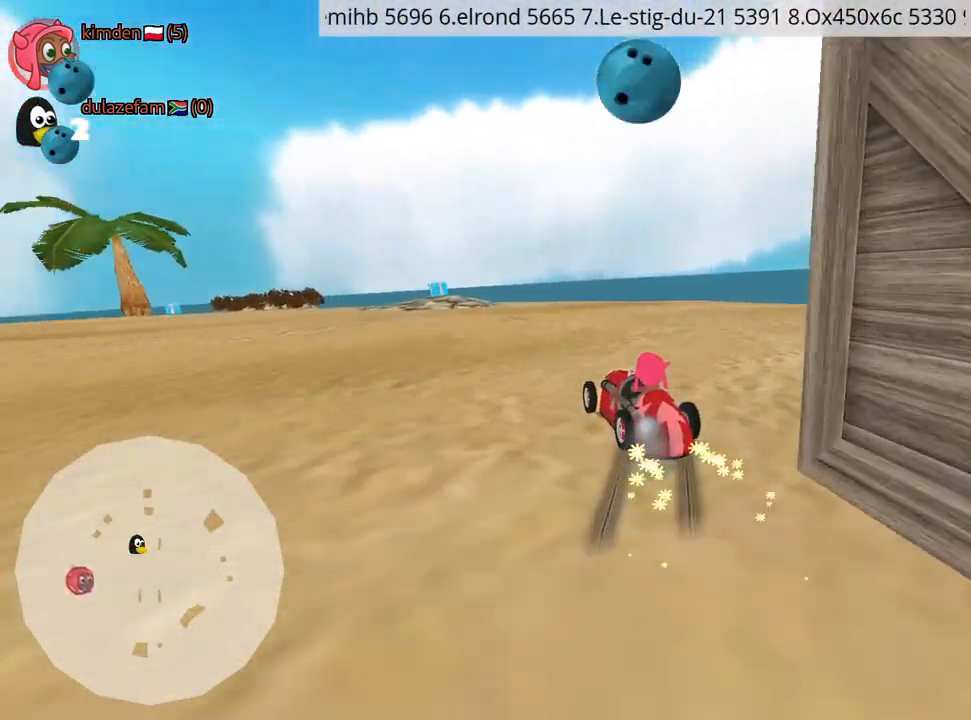
Gameplay with keyboard; each line is a JSON object with the keys held at the frame after it. "events" lists presses ("down") and releases ("up") of "down", "fire", "left", "look", "nitro", "rescue", "right", "skid" and "up" between this image and that frame as [ms after this image, input, new state], when the widget could be followed in between. No other keys are recorded. Mouse input is not recorded. Key names are as the overlay labels them; some are game actions (e.g. jump) rather than physical keys.
{"keys": ["left"], "events": [[234, "left", "down"], [267, "up", "up"]]}
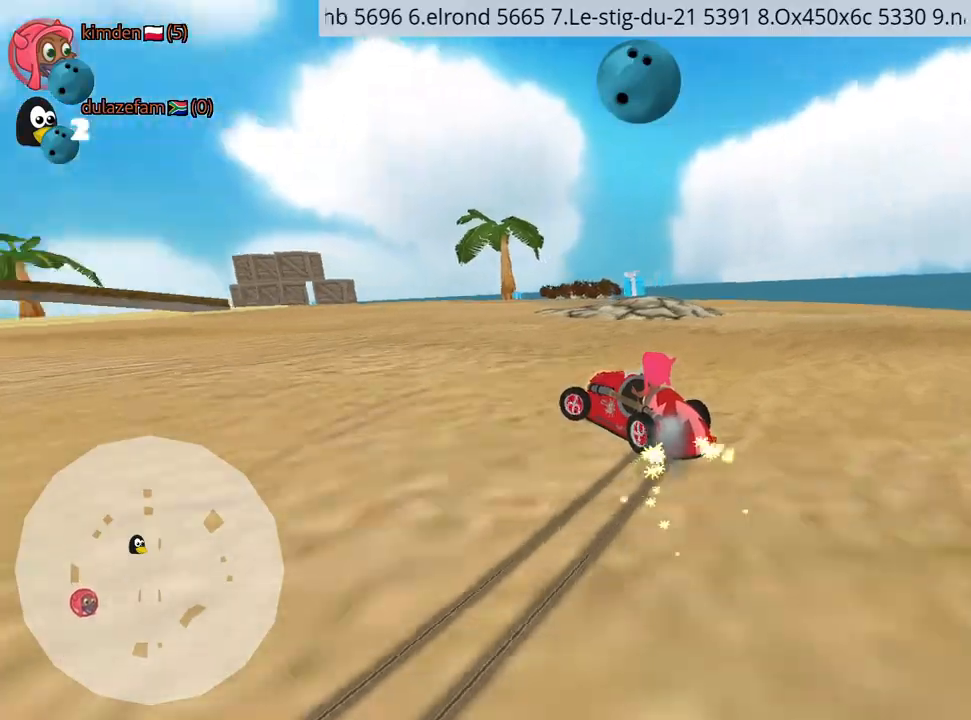
{"keys": ["right", "up"], "events": [[34, "left", "up"], [317, "right", "down"], [367, "up", "down"]]}
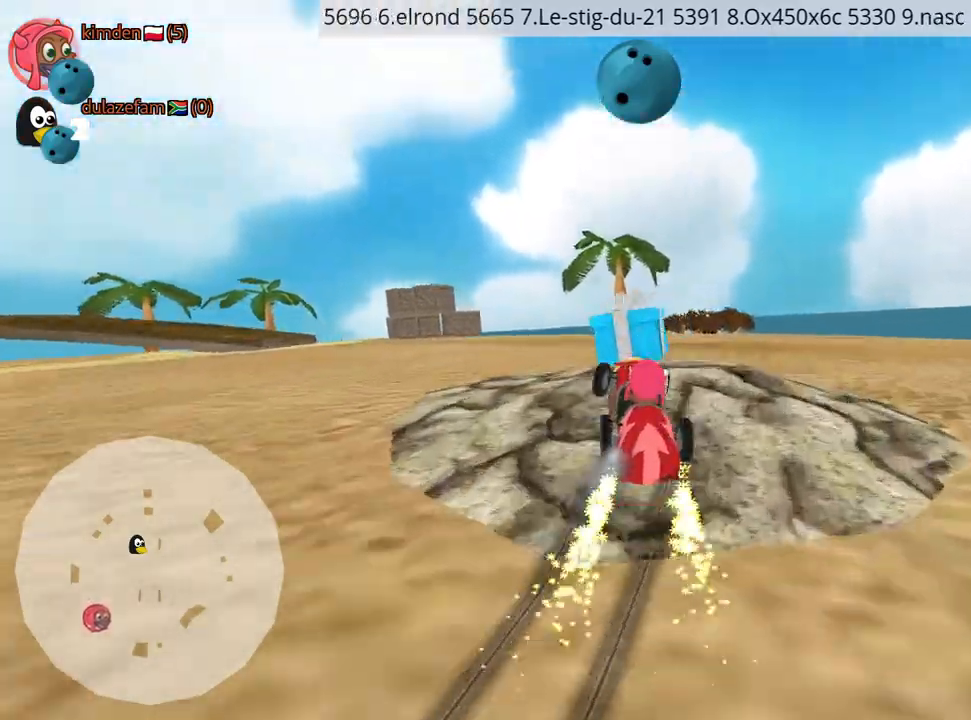
{"keys": ["right", "up"], "events": []}
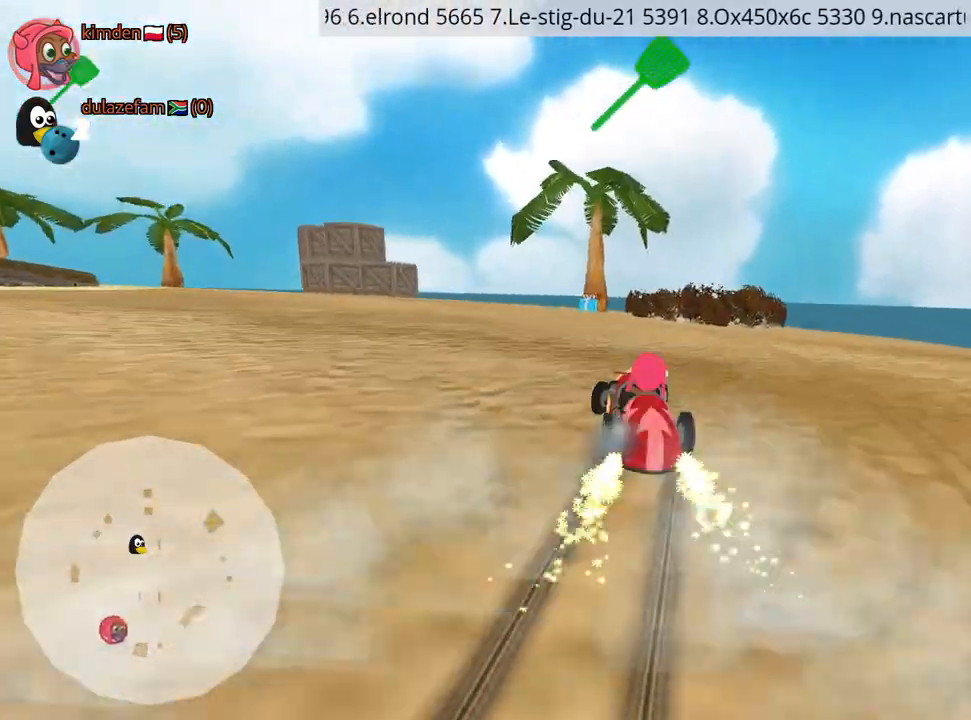
{"keys": ["fire", "right", "up"], "events": [[117, "right", "up"], [134, "left", "down"], [234, "left", "up"], [250, "right", "down"], [267, "fire", "down"]]}
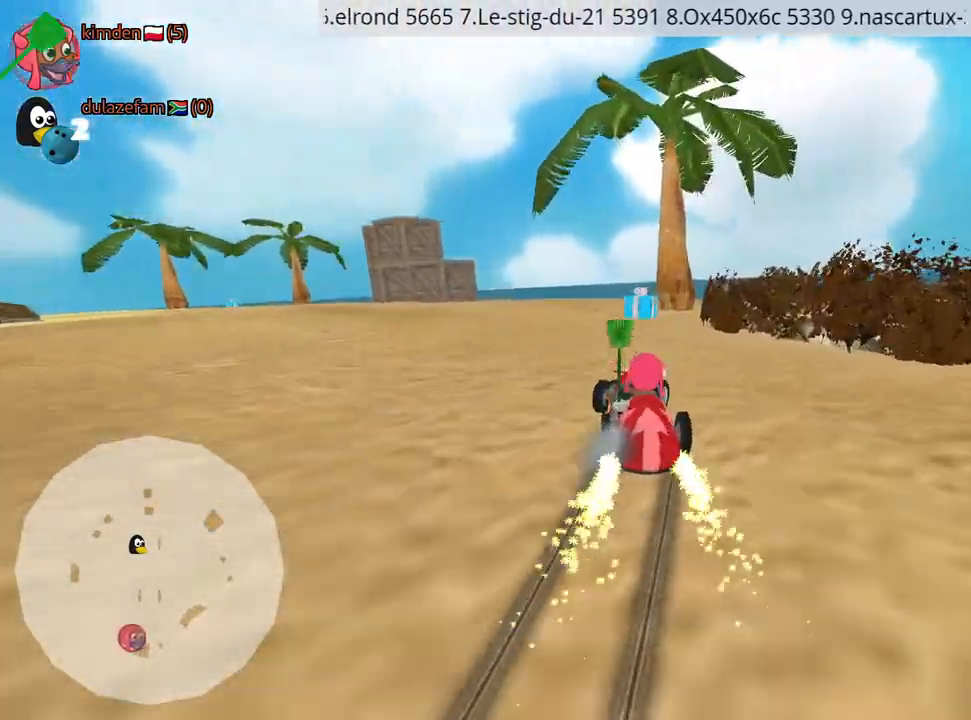
{"keys": ["left"], "events": [[50, "fire", "up"], [84, "right", "up"], [100, "left", "down"], [484, "up", "up"]]}
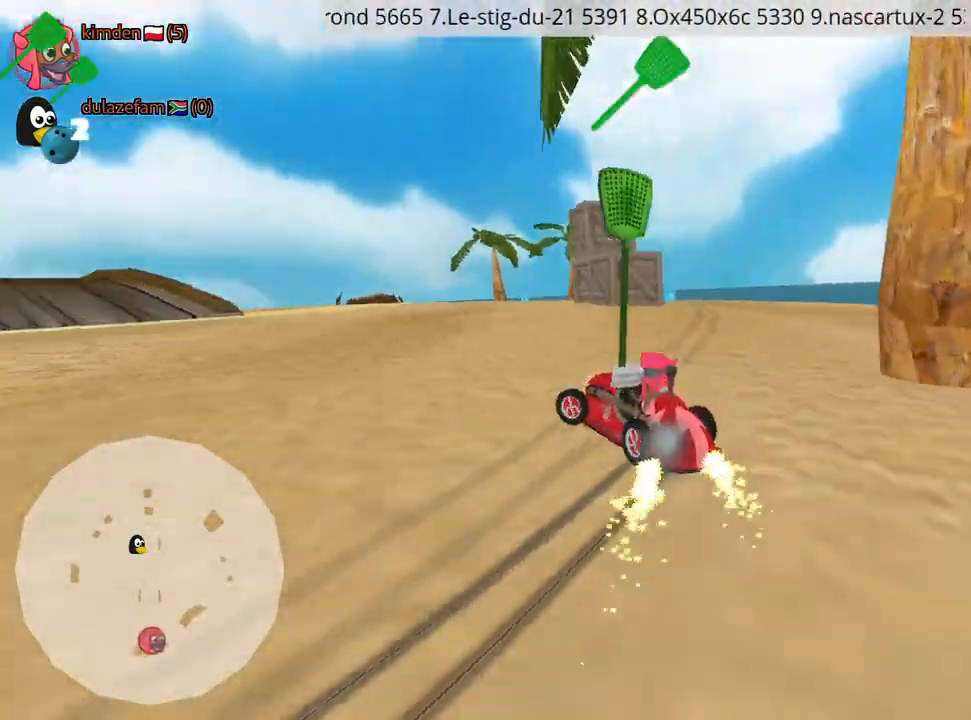
{"keys": ["left"], "events": []}
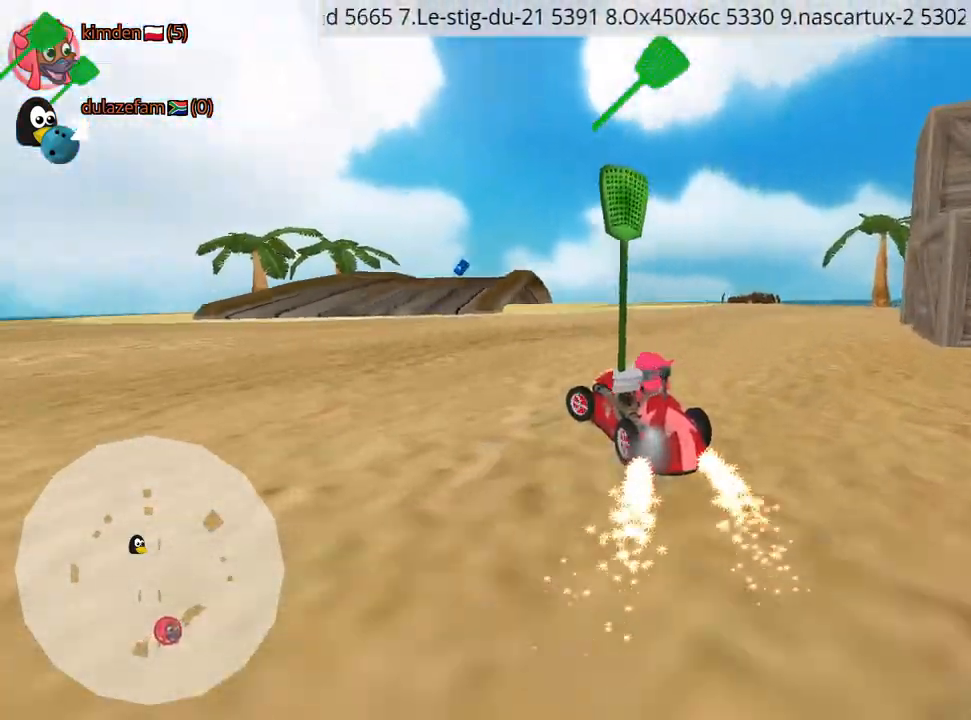
{"keys": ["right", "up"], "events": [[50, "left", "up"], [84, "right", "down"], [284, "up", "down"]]}
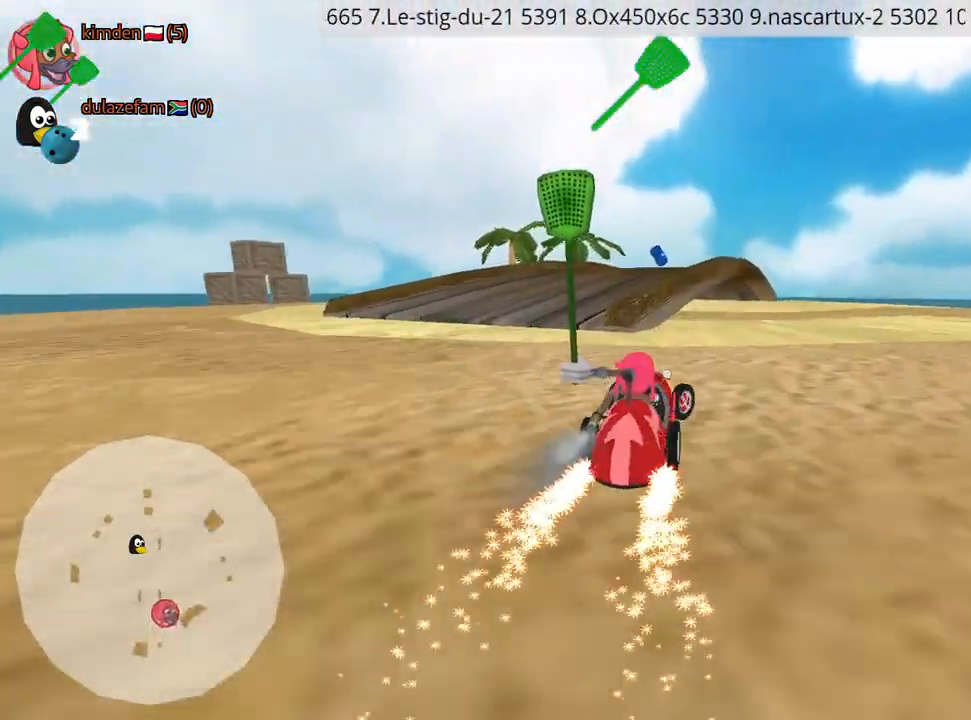
{"keys": ["left", "up"], "events": [[200, "right", "up"], [417, "left", "down"]]}
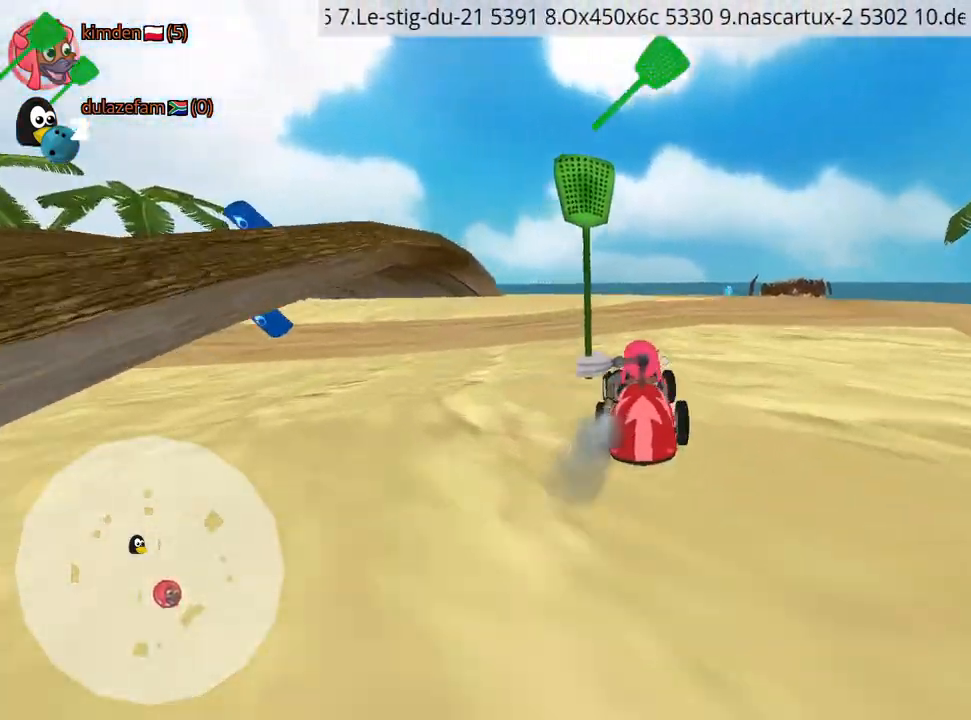
{"keys": ["right"], "events": [[100, "left", "up"], [134, "up", "up"], [150, "right", "down"]]}
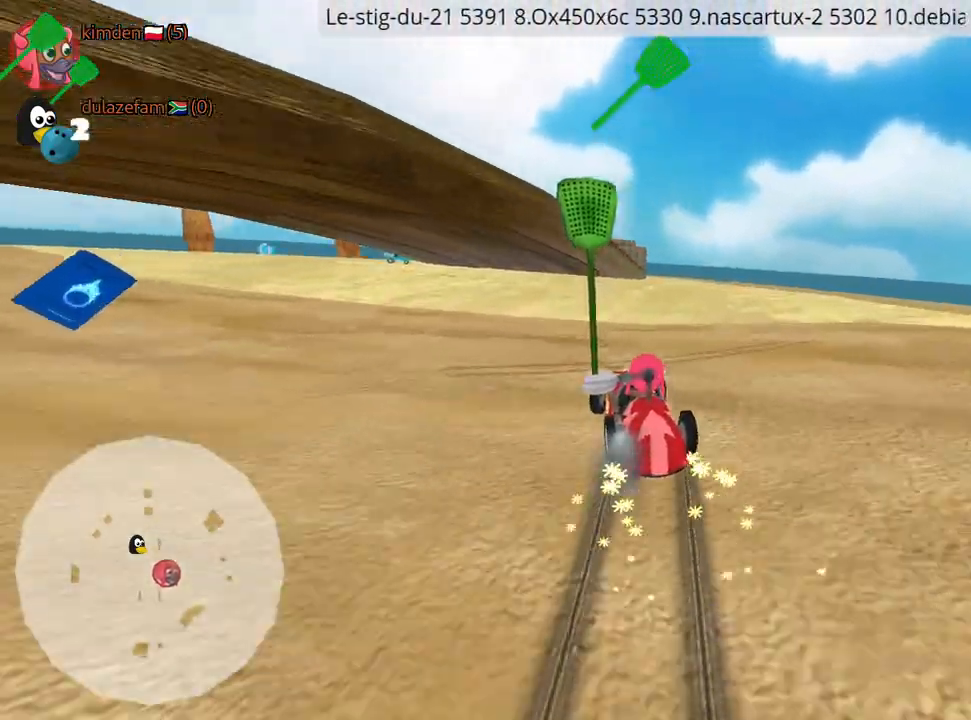
{"keys": ["left"], "events": [[50, "left", "down"], [117, "right", "up"]]}
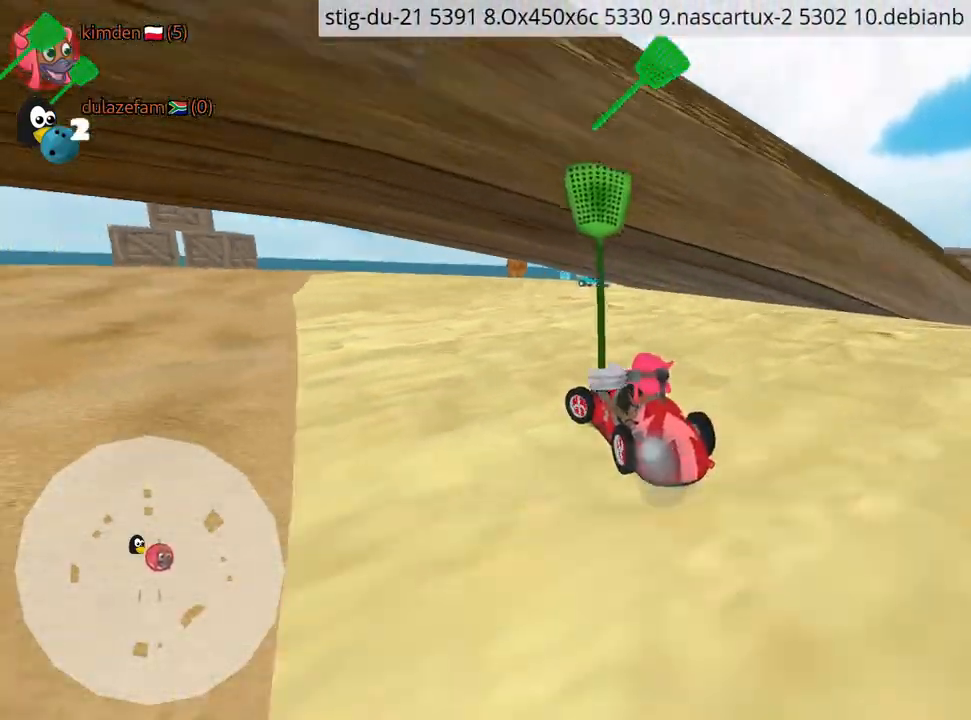
{"keys": ["right"], "events": [[150, "left", "up"], [234, "right", "down"]]}
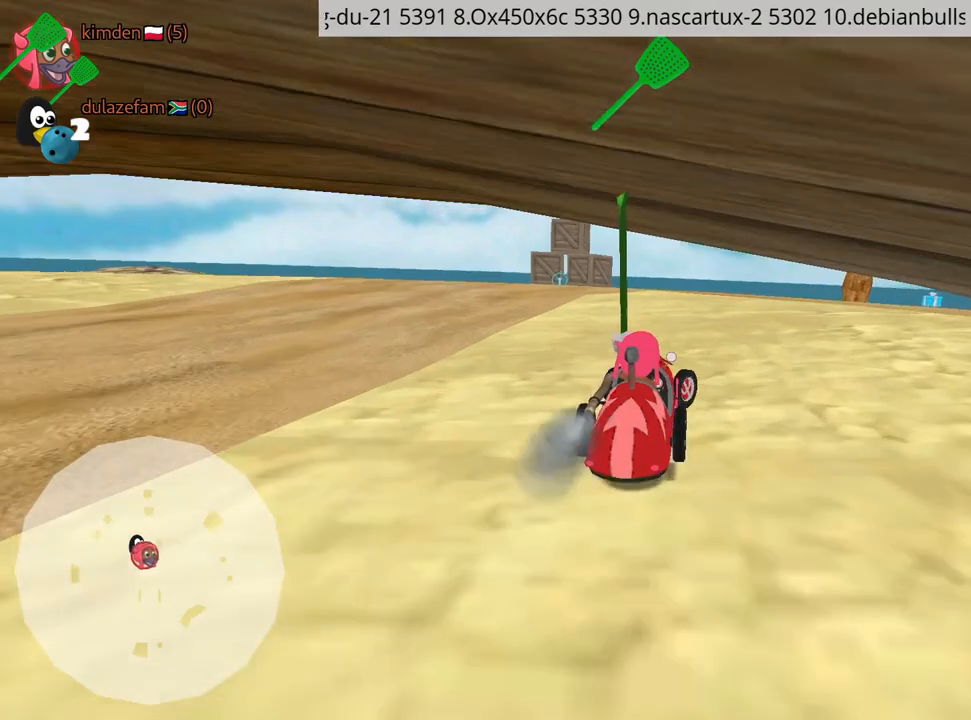
{"keys": ["right"], "events": []}
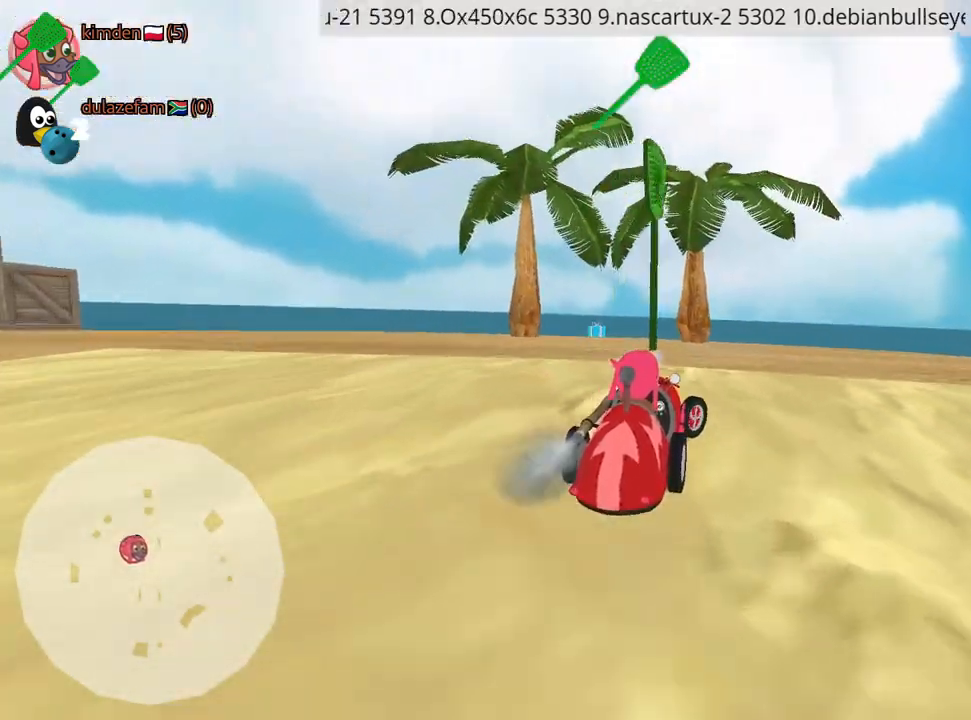
{"keys": ["down", "right"], "events": [[467, "down", "down"]]}
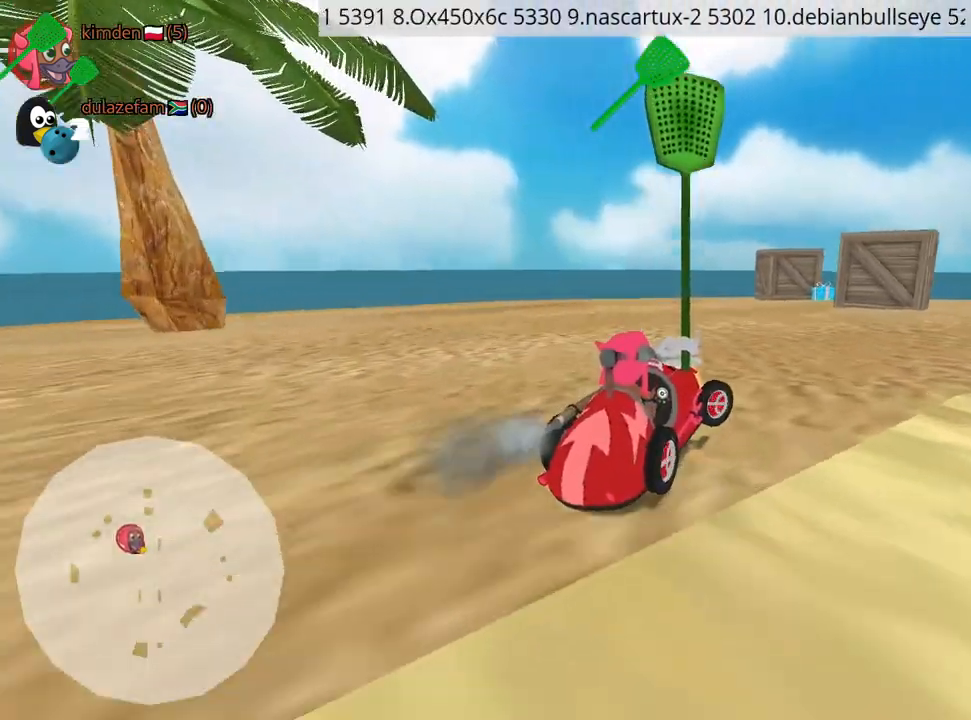
{"keys": ["down", "left"], "events": [[50, "right", "up"], [284, "left", "down"]]}
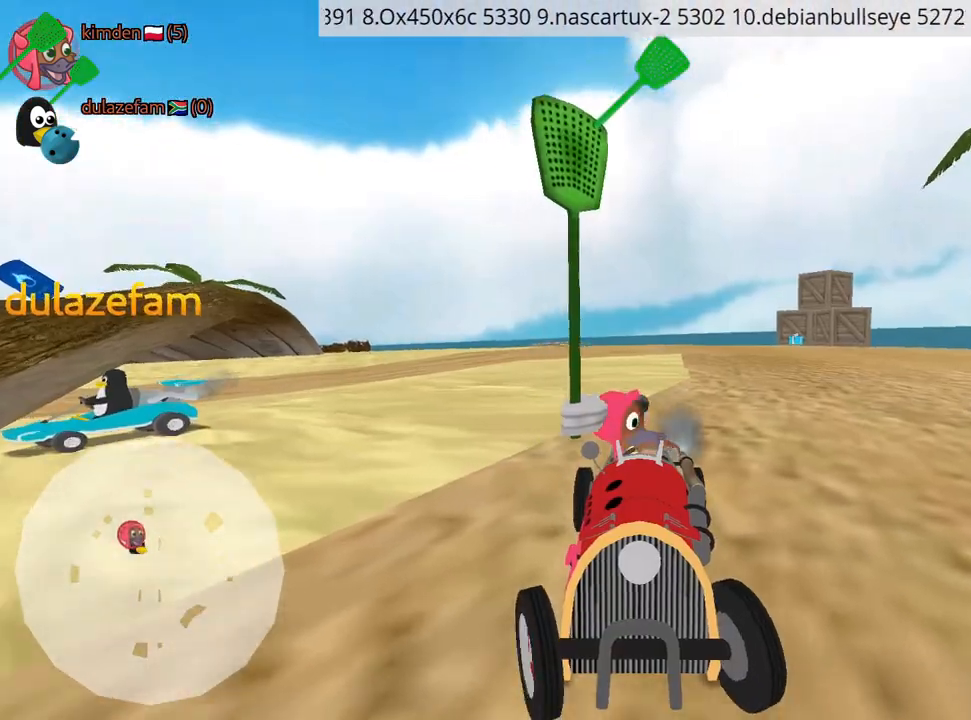
{"keys": [], "events": [[134, "left", "up"], [167, "down", "up"]]}
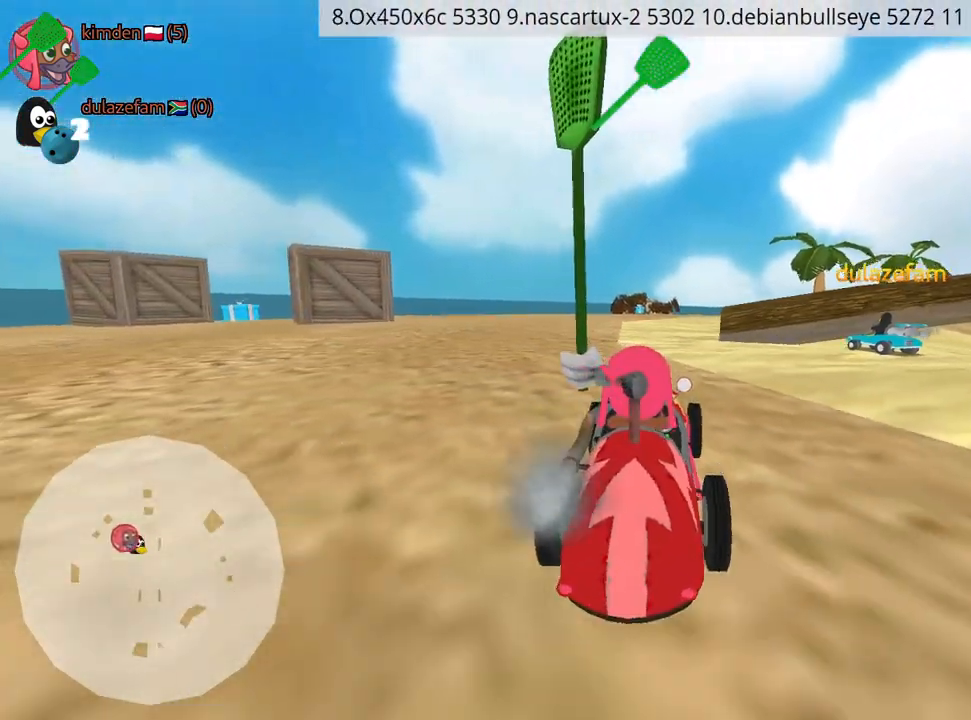
{"keys": ["right", "up"], "events": [[150, "up", "down"], [167, "right", "down"]]}
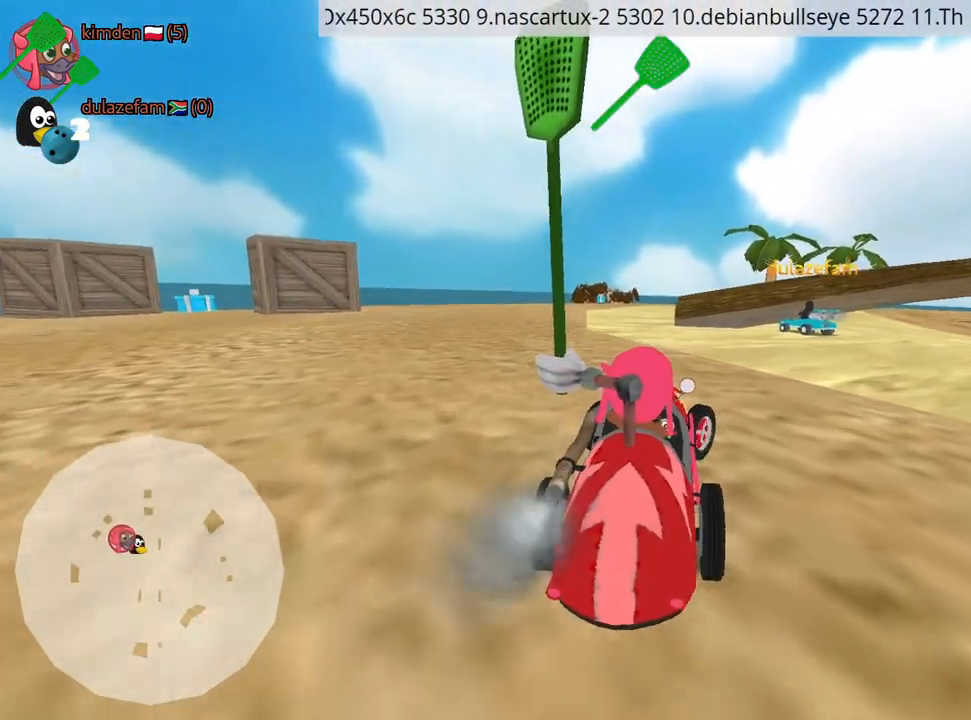
{"keys": [], "events": [[67, "right", "up"], [300, "up", "up"]]}
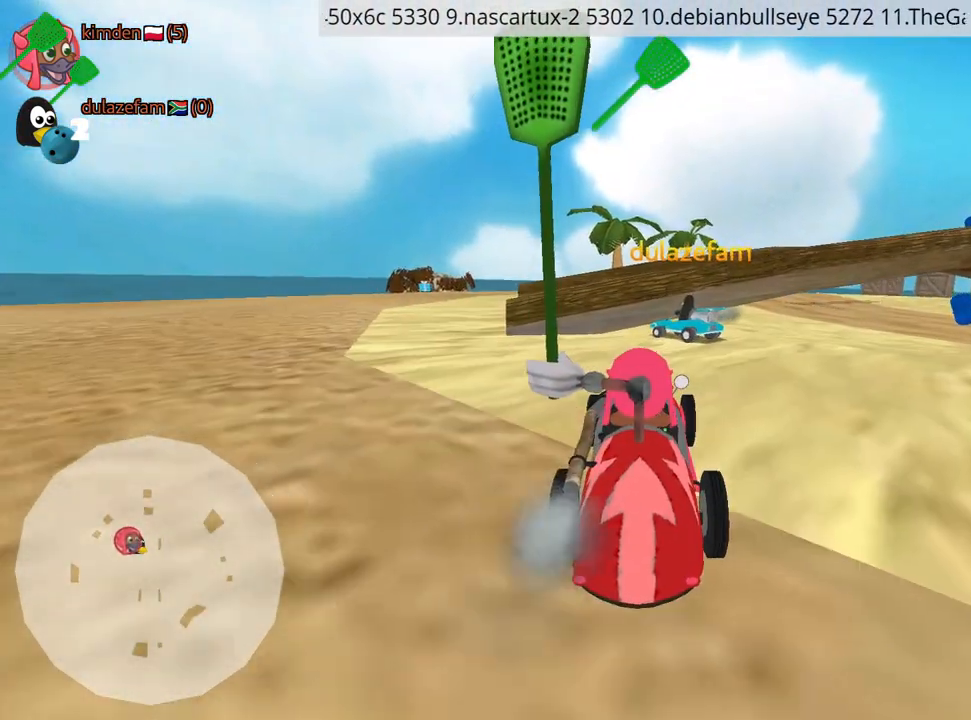
{"keys": [], "events": [[67, "down", "down"], [200, "down", "up"]]}
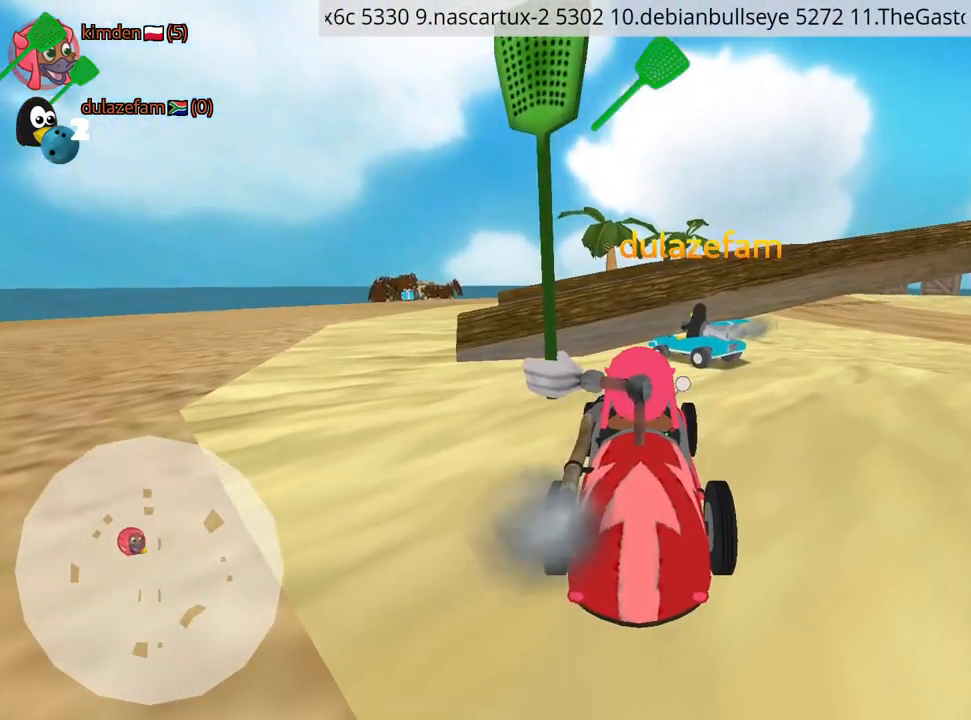
{"keys": [], "events": [[17, "up", "down"], [67, "right", "down"], [284, "right", "up"], [367, "up", "up"]]}
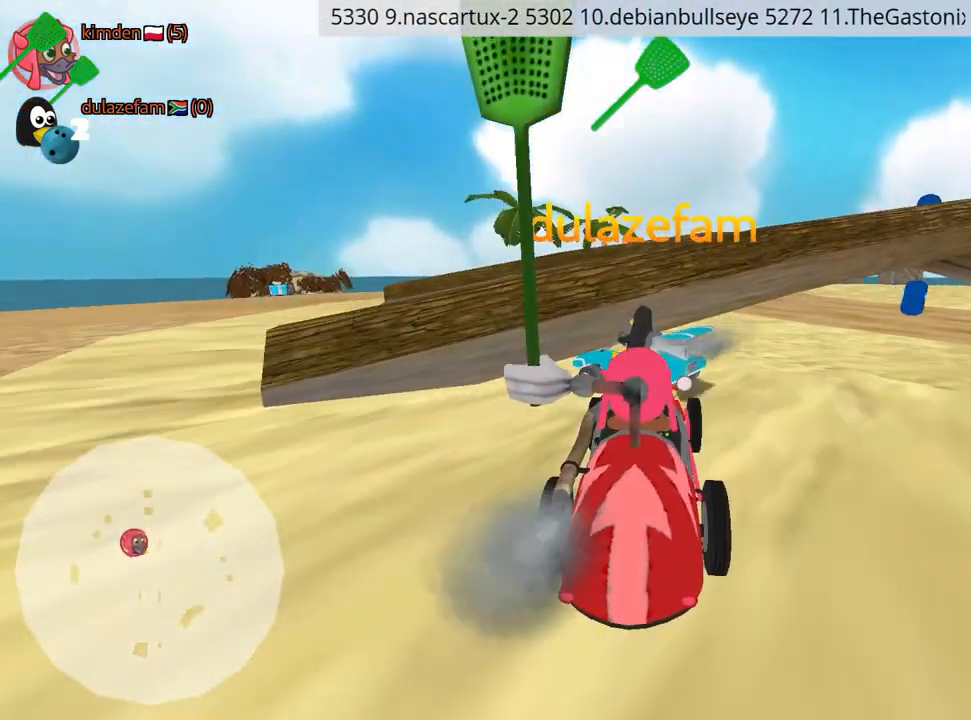
{"keys": [], "events": []}
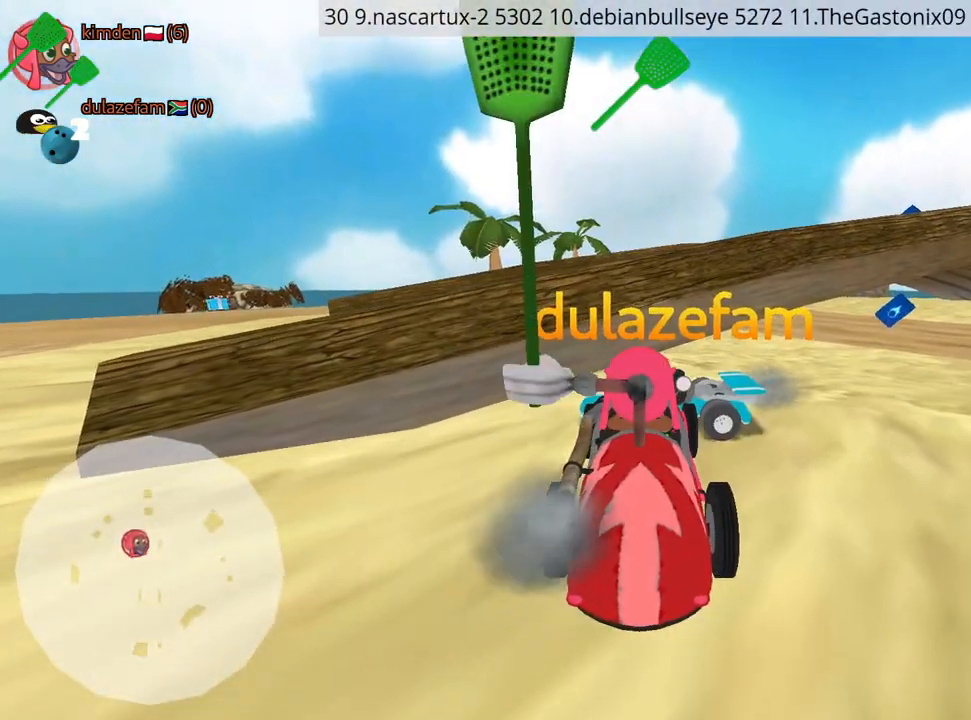
{"keys": [], "events": []}
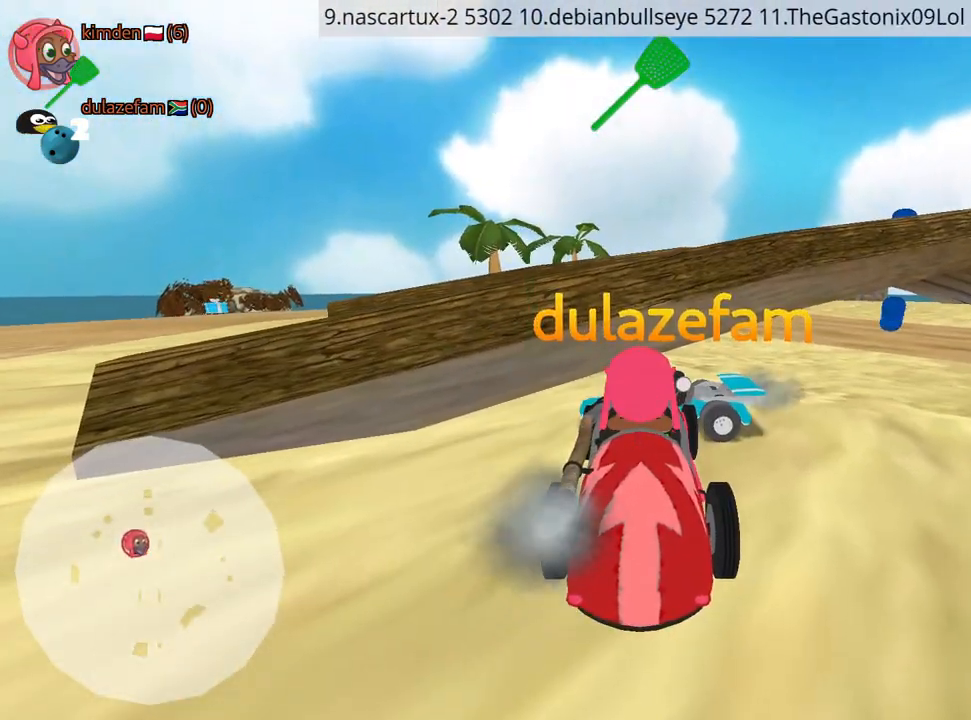
{"keys": [], "events": []}
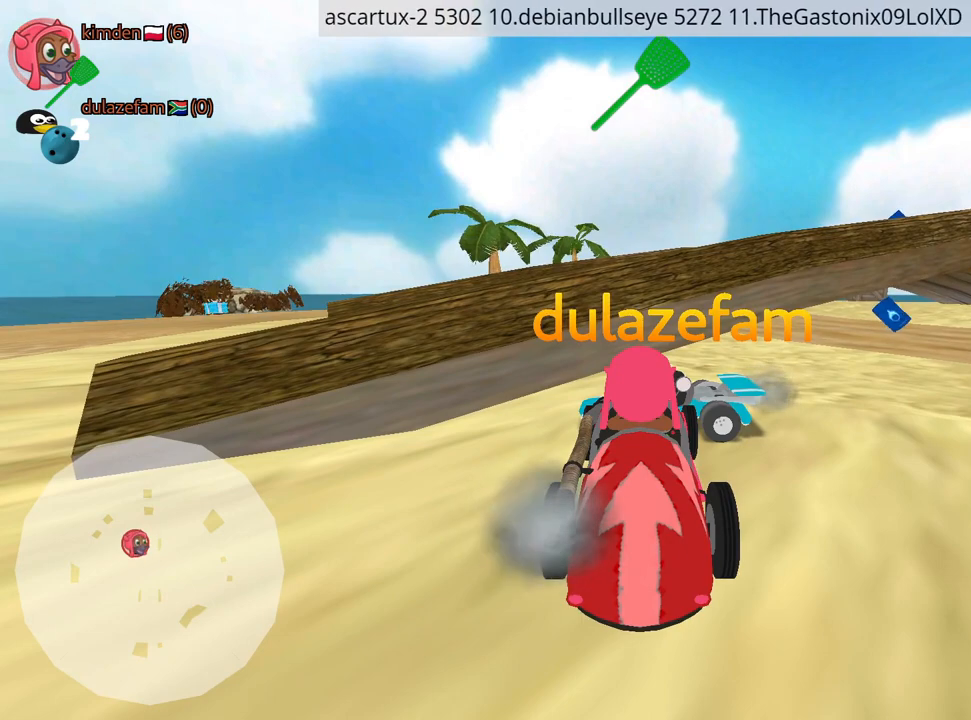
{"keys": [], "events": []}
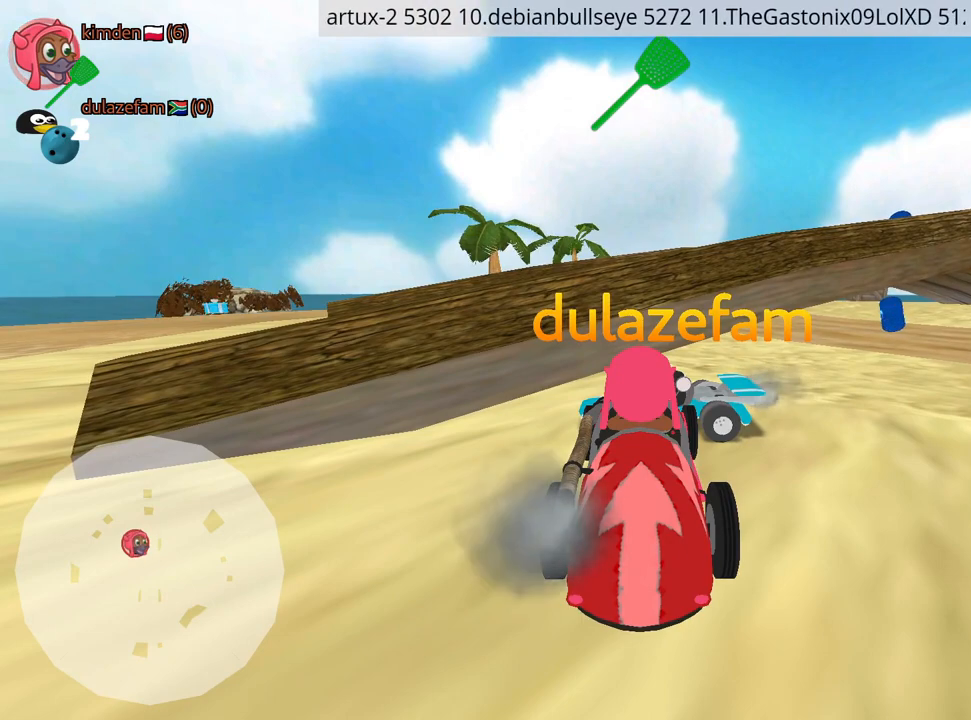
{"keys": [], "events": []}
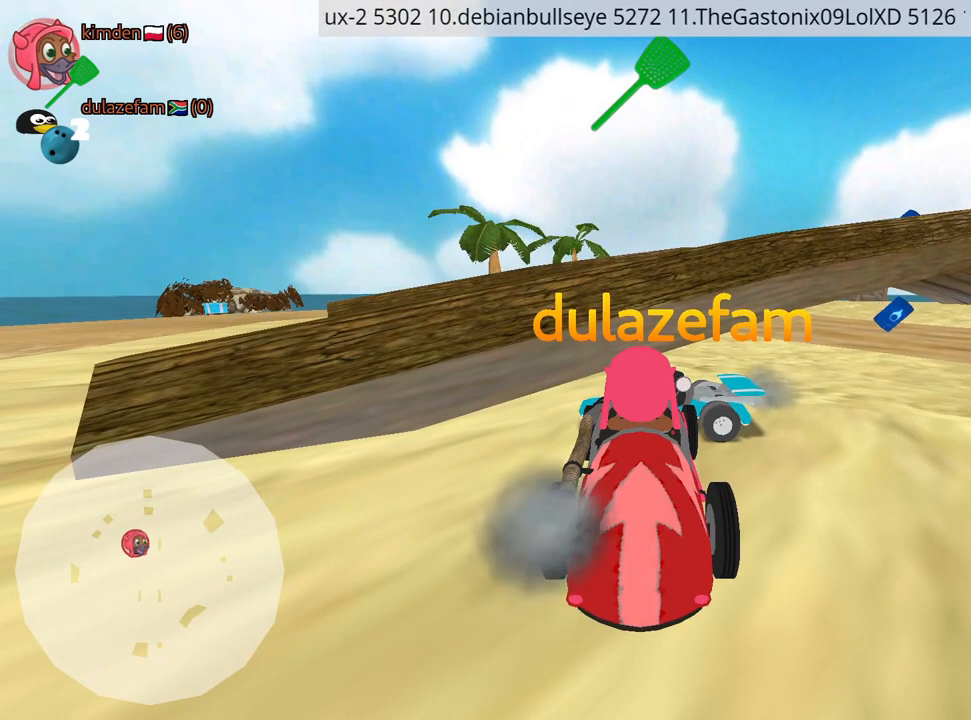
{"keys": [], "events": []}
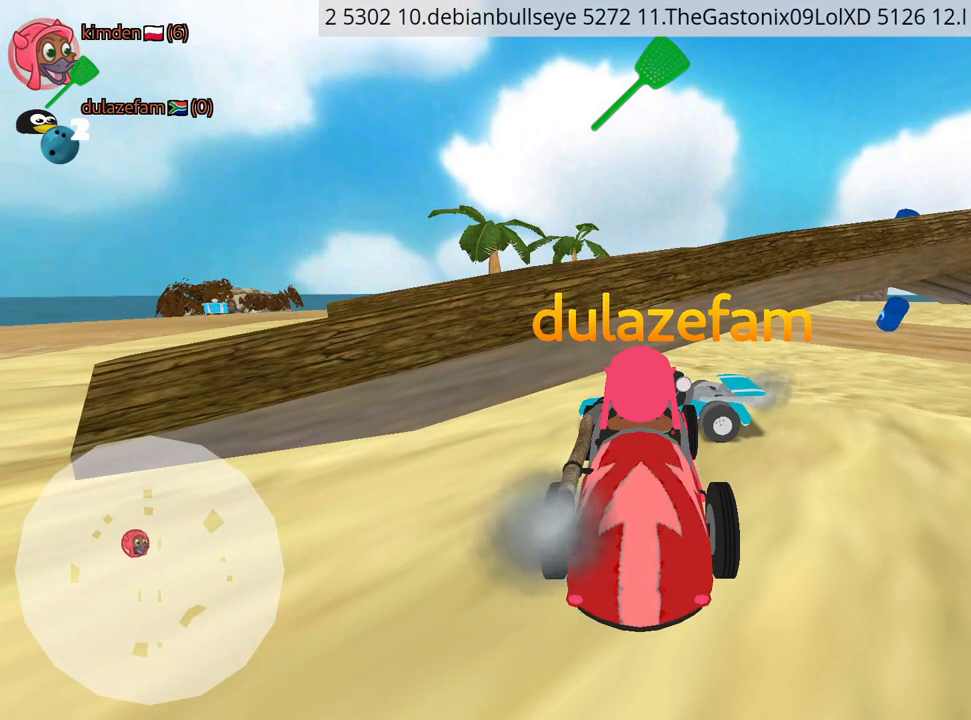
{"keys": [], "events": []}
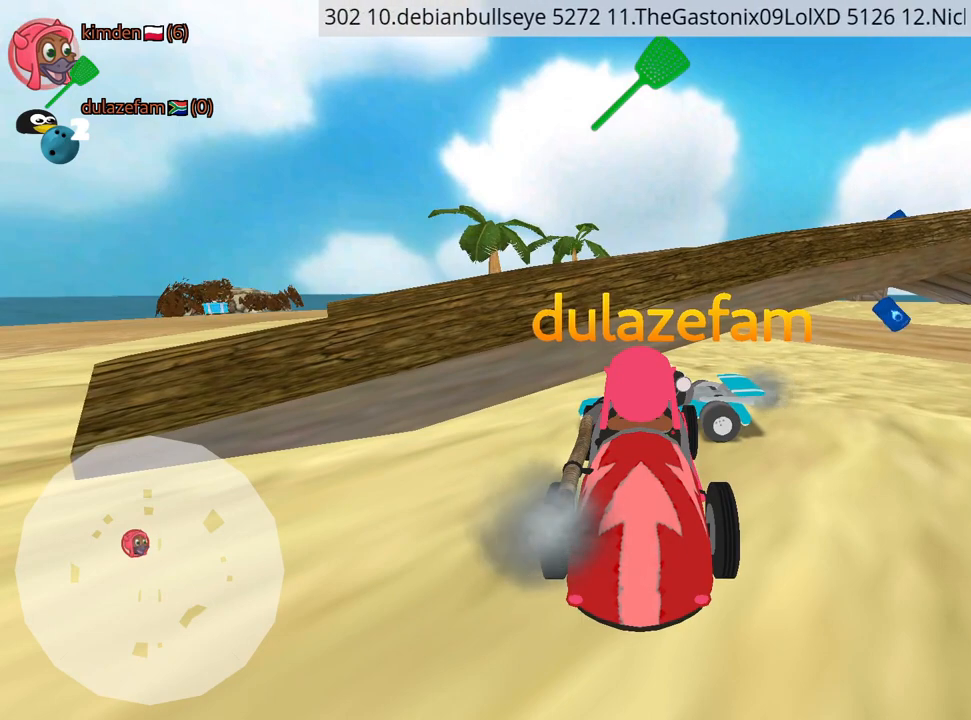
{"keys": [], "events": []}
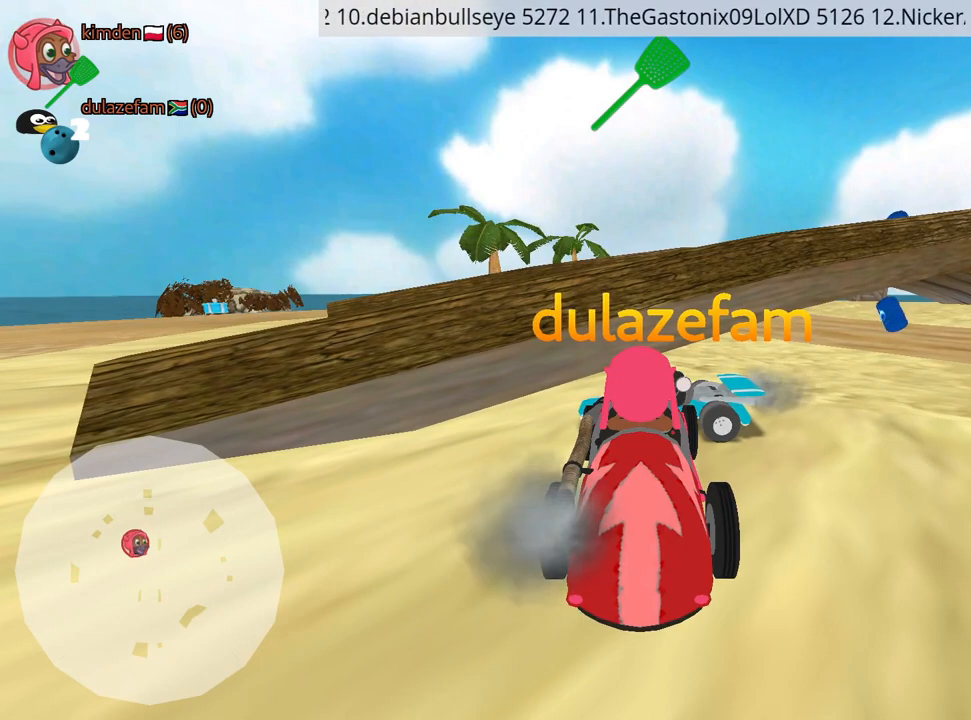
{"keys": [], "events": []}